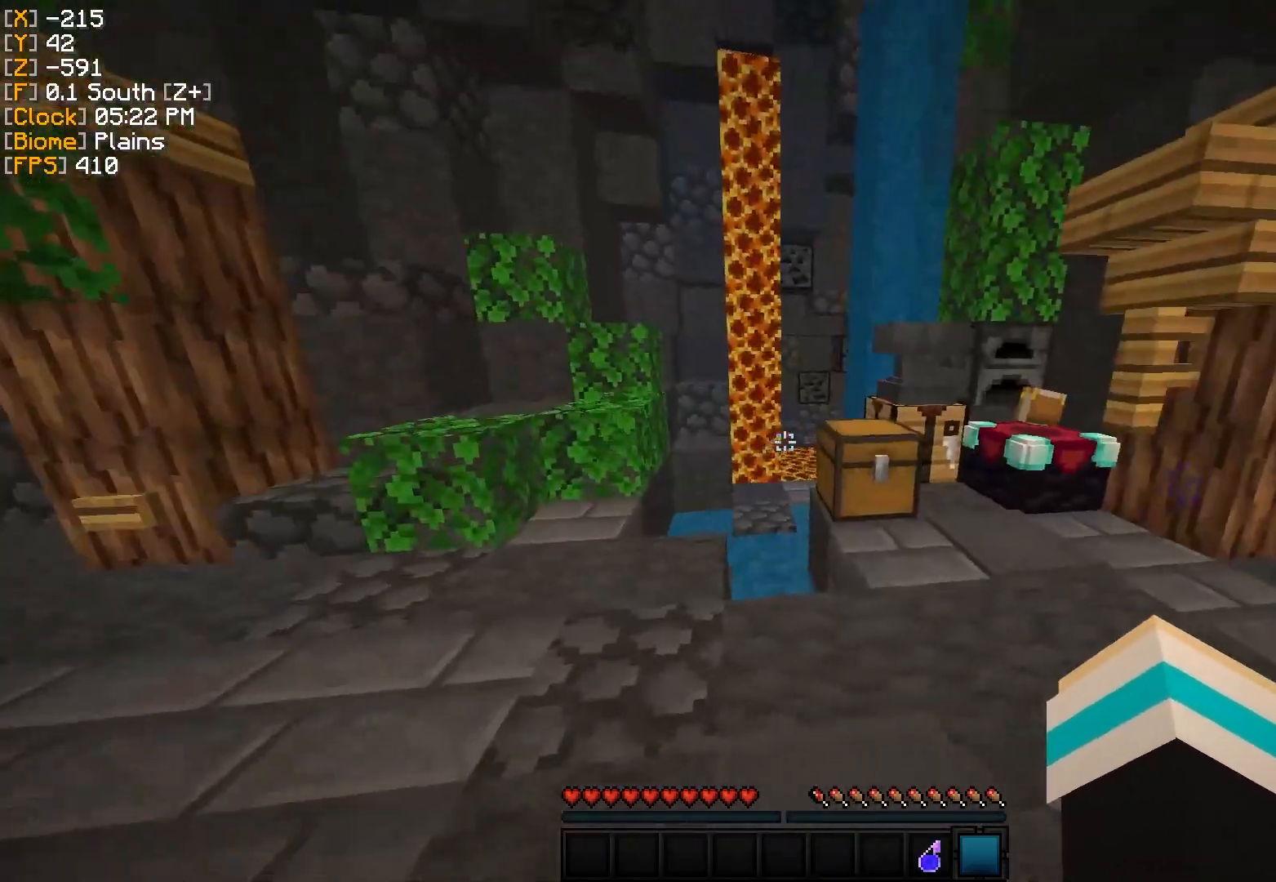
Gameplay with keyboard and mouse; each line is a JSON object with the keys and mouse buttons held at the frame after it. "events" lists presses ("down") and releases ("up") of "a", "d", "s", "w", "mouse_left" and "mouse_right" between this image and that frame as [ms after this image, input, new state], when the widget could be followed in between. "mouse_left", "mouse_right" = the "left", "right" buttons of the "mouse" list. No other keys are recorded. Fast repeated clicks can show as one long hold. Mouse movement is not recorded.
{"keys": ["a", "w"], "mouse": [], "events": []}
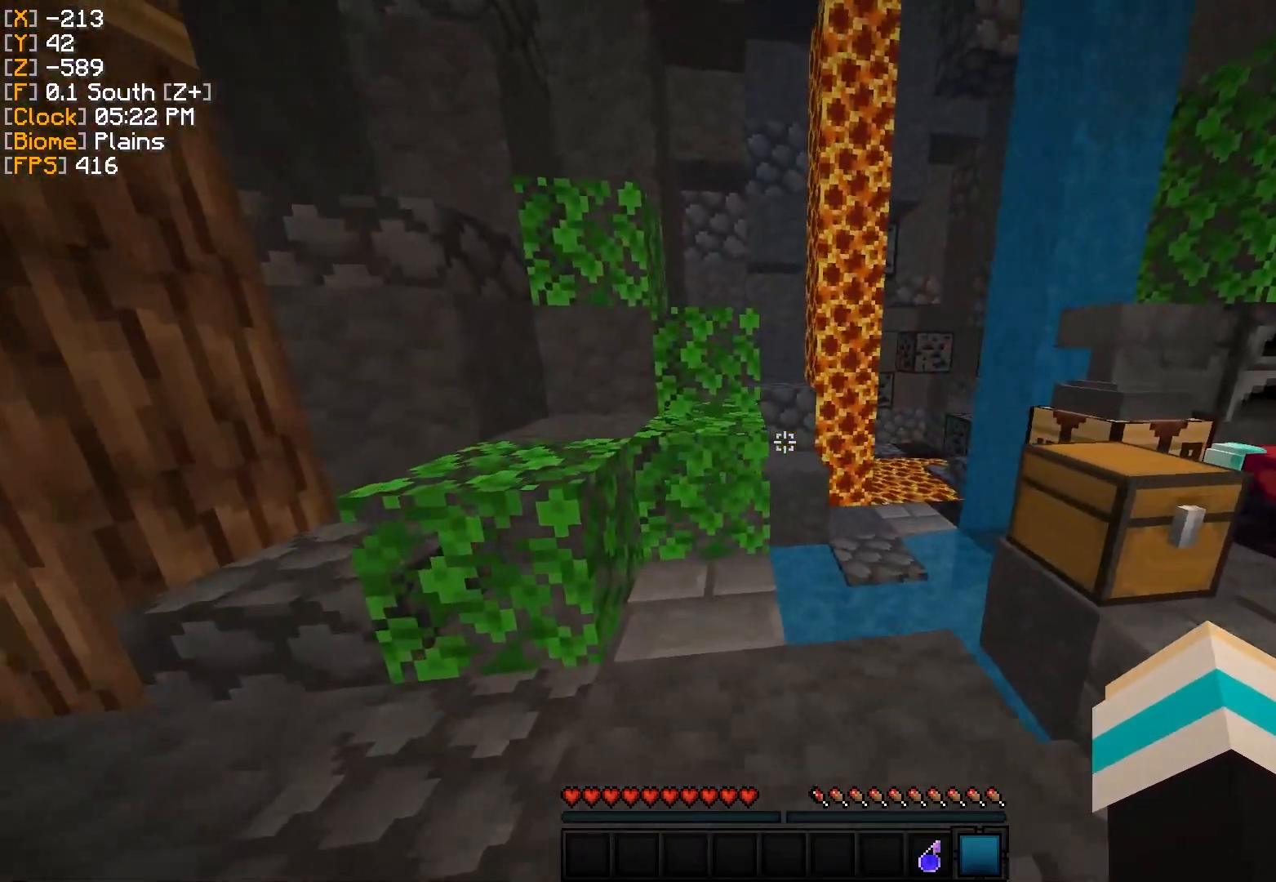
{"keys": [], "mouse": [], "events": [[17, "a", "up"], [17, "w", "up"]]}
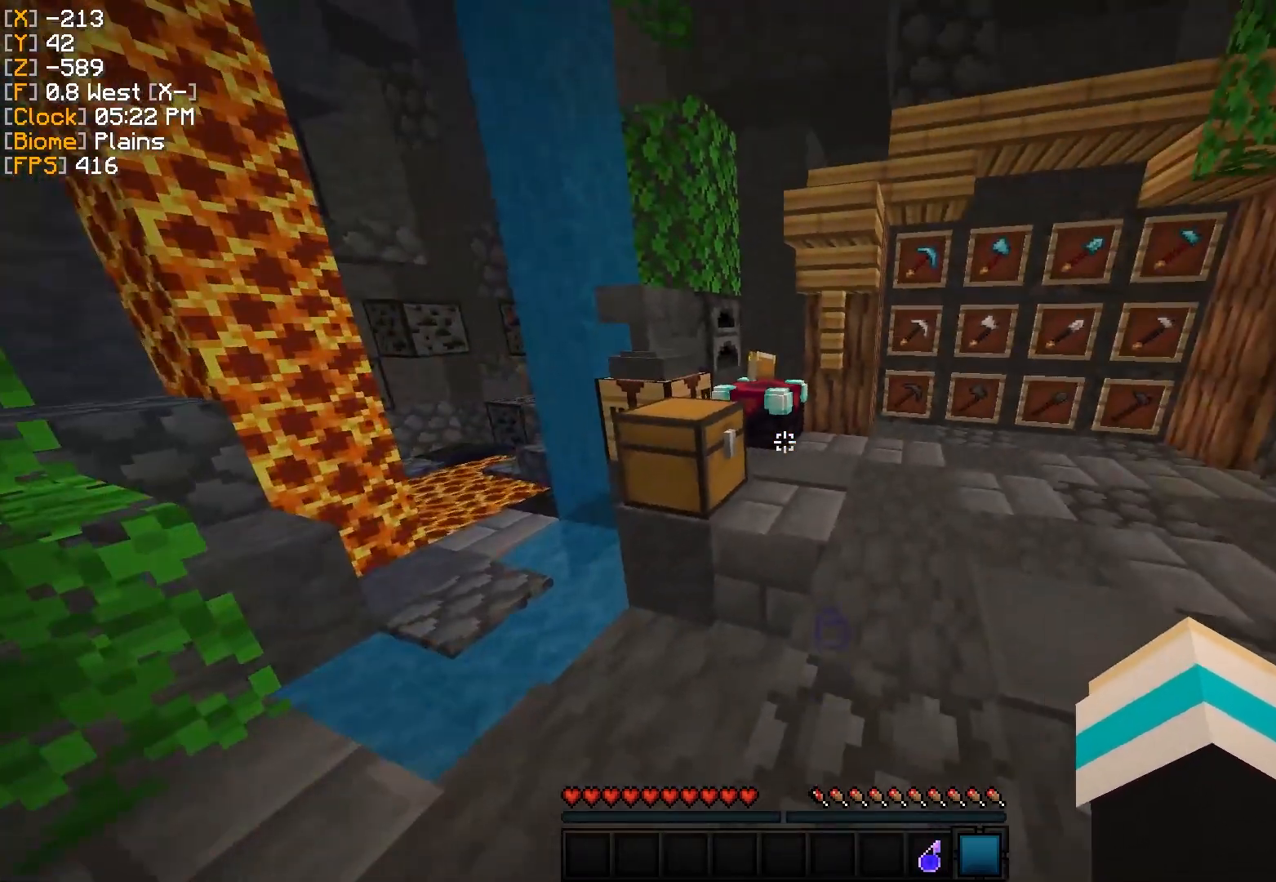
{"keys": ["d", "w"], "mouse": [], "events": [[16, "w", "down"], [217, "d", "down"]]}
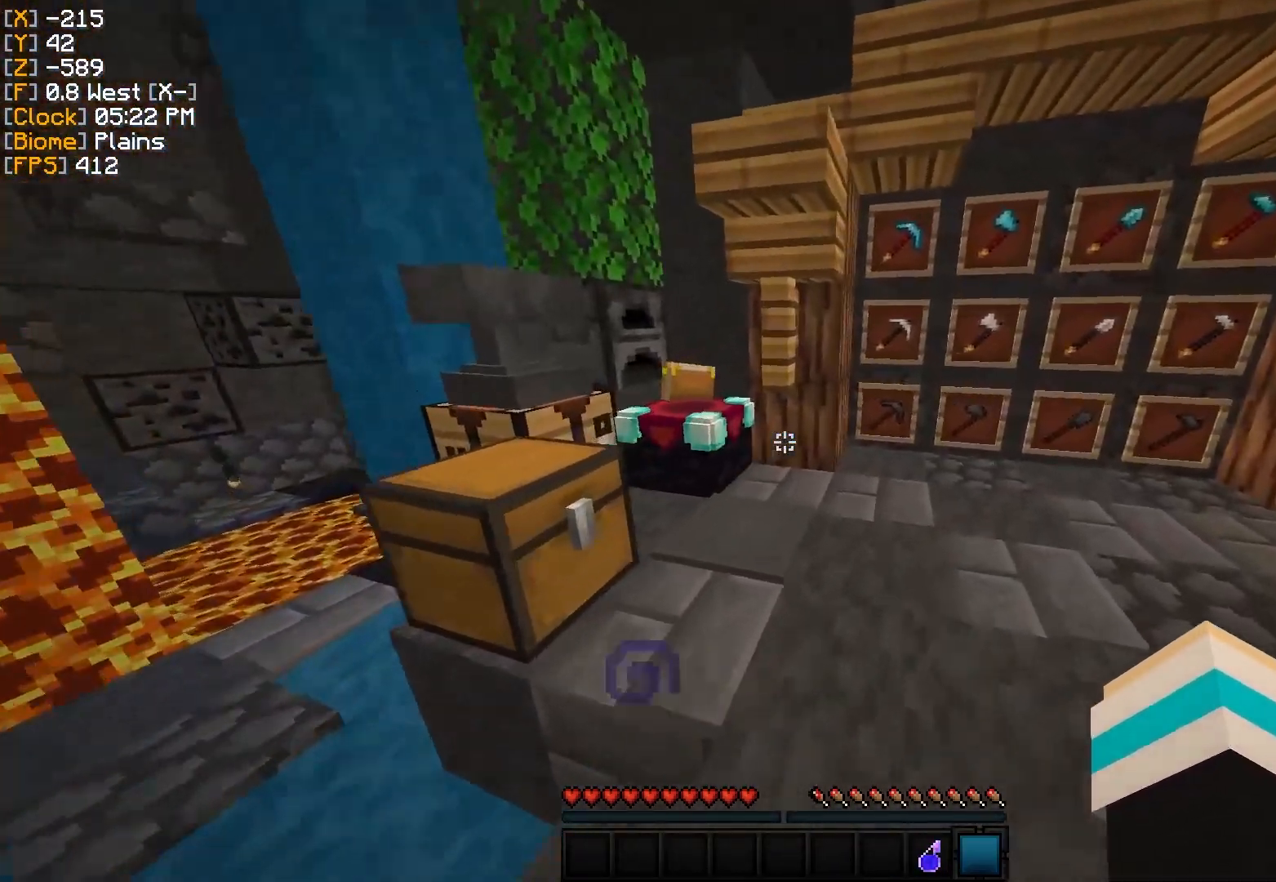
{"keys": ["w"], "mouse": [], "events": [[451, "d", "up"]]}
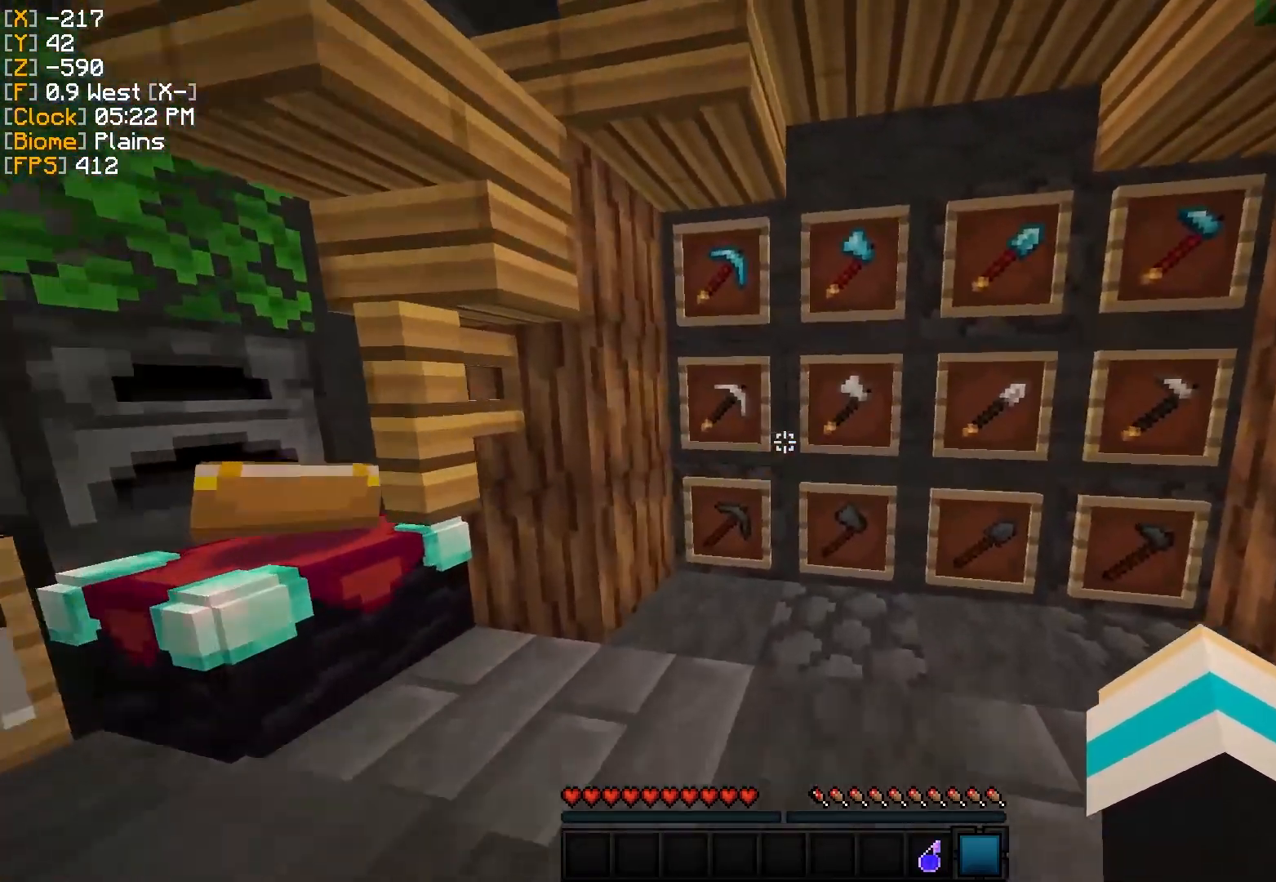
{"keys": [], "mouse": [], "events": [[267, "w", "up"]]}
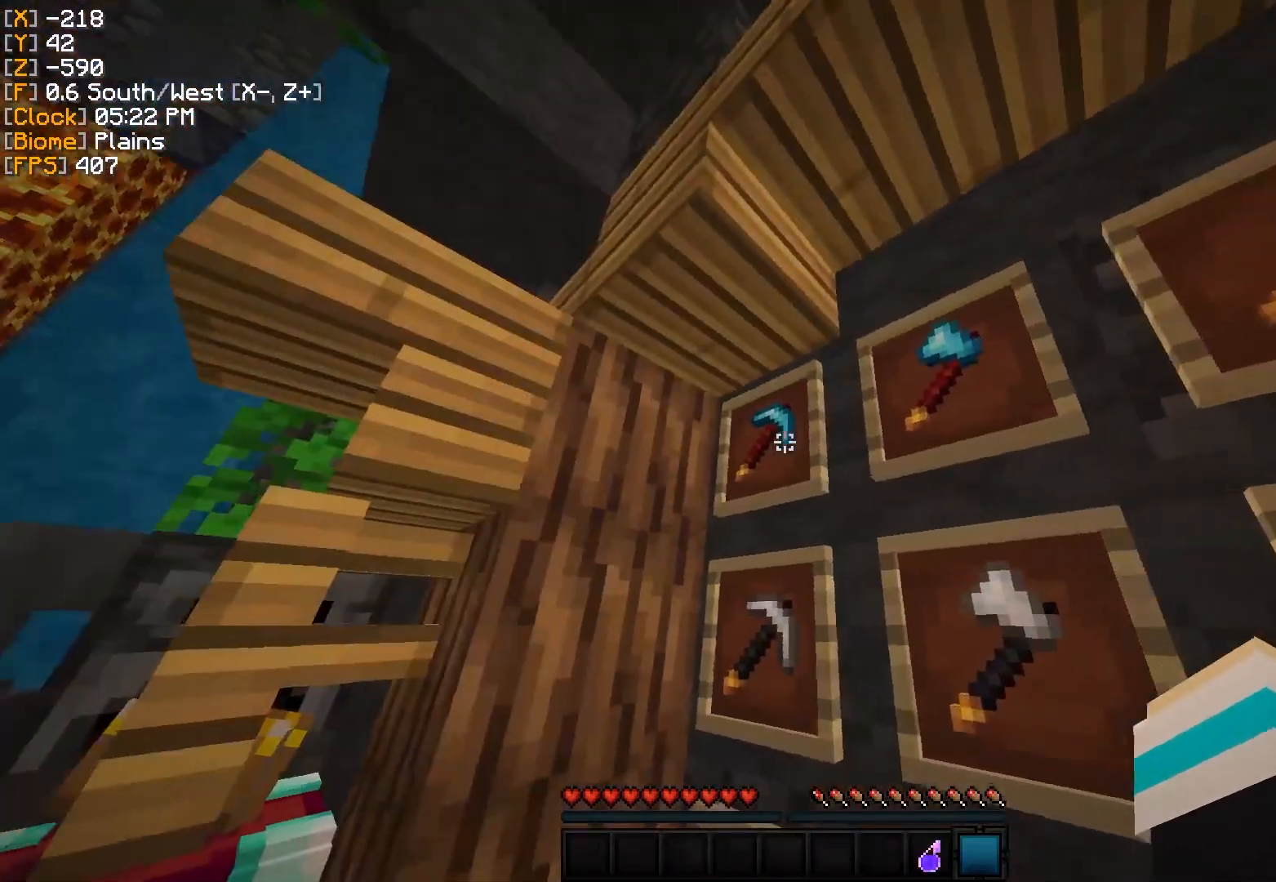
{"keys": [], "mouse": [], "events": []}
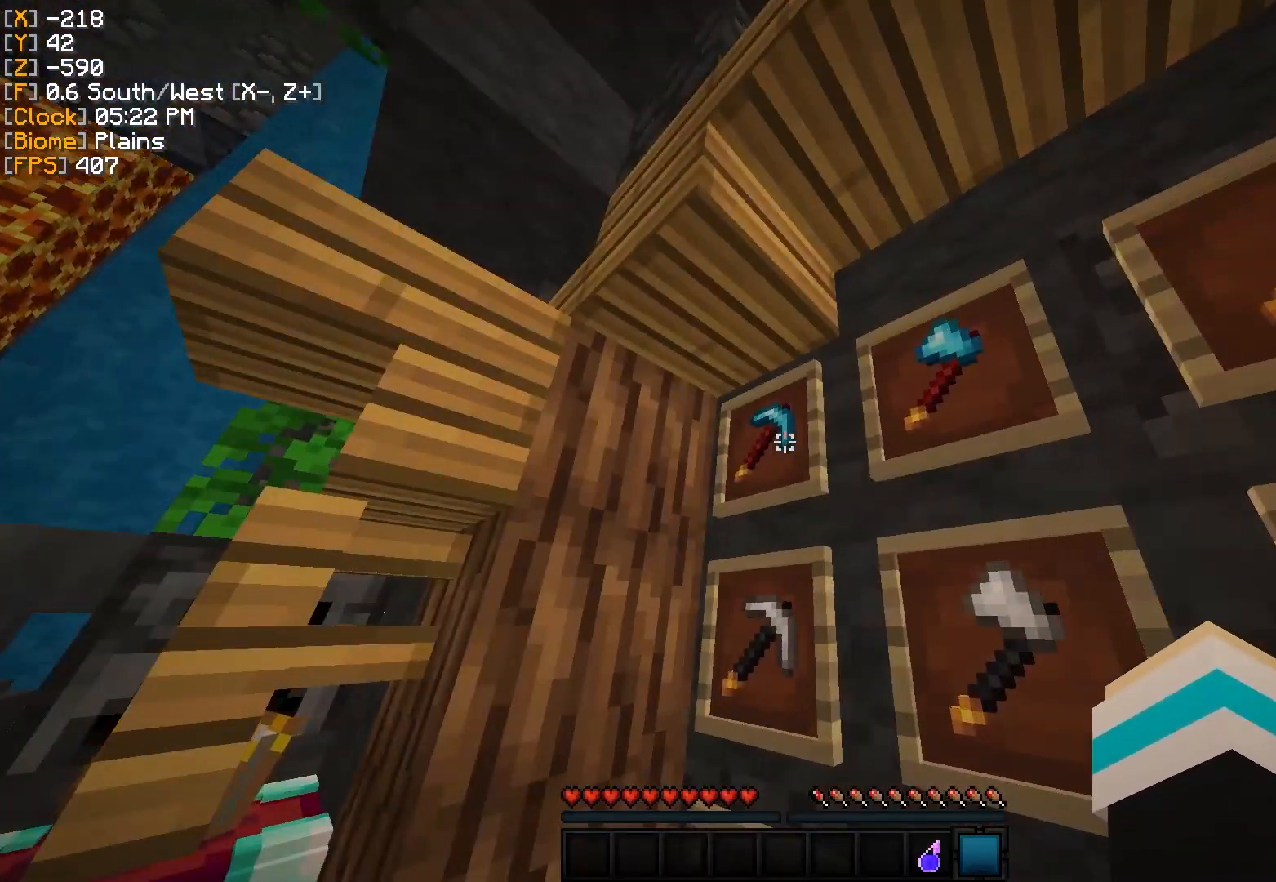
{"keys": [], "mouse": [], "events": []}
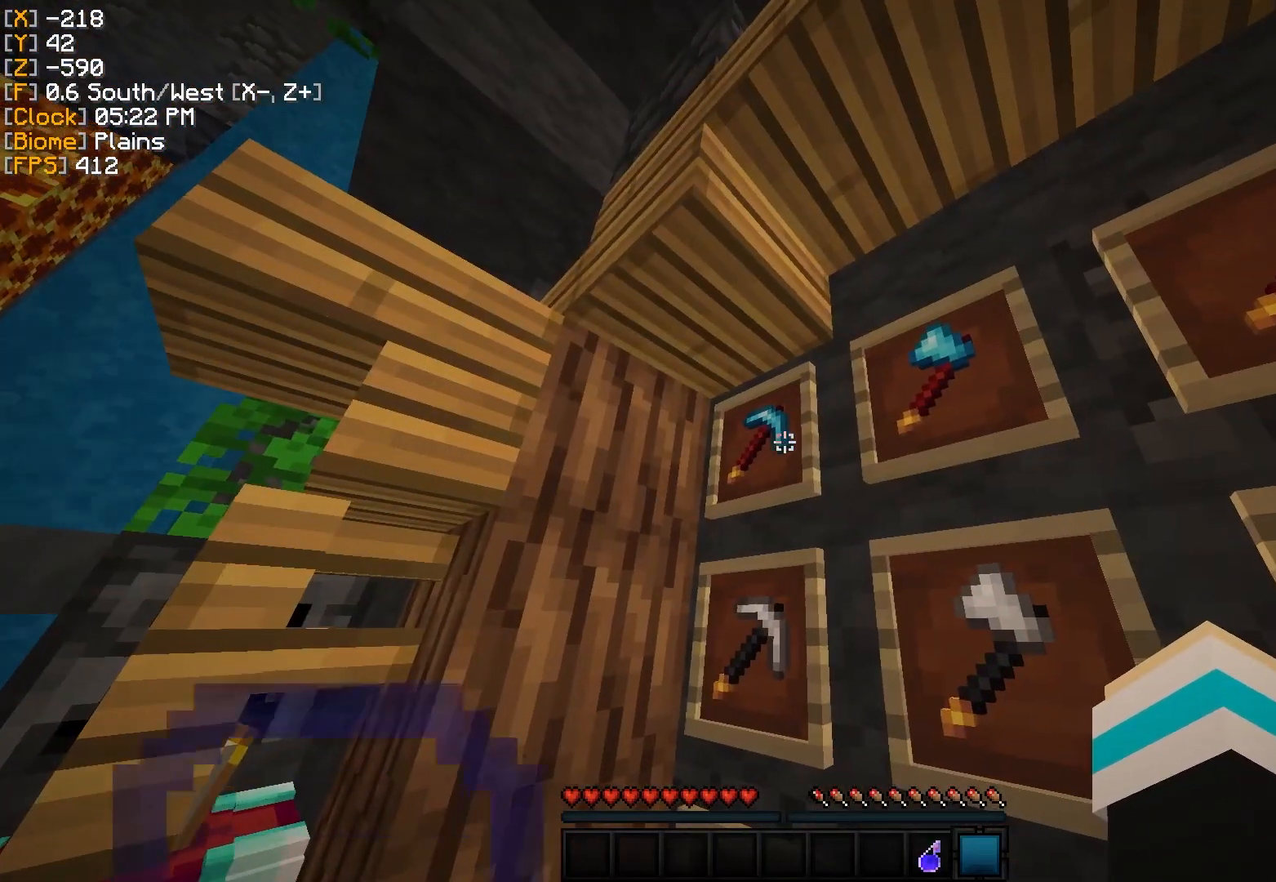
{"keys": ["a"], "mouse": [], "events": [[367, "a", "down"]]}
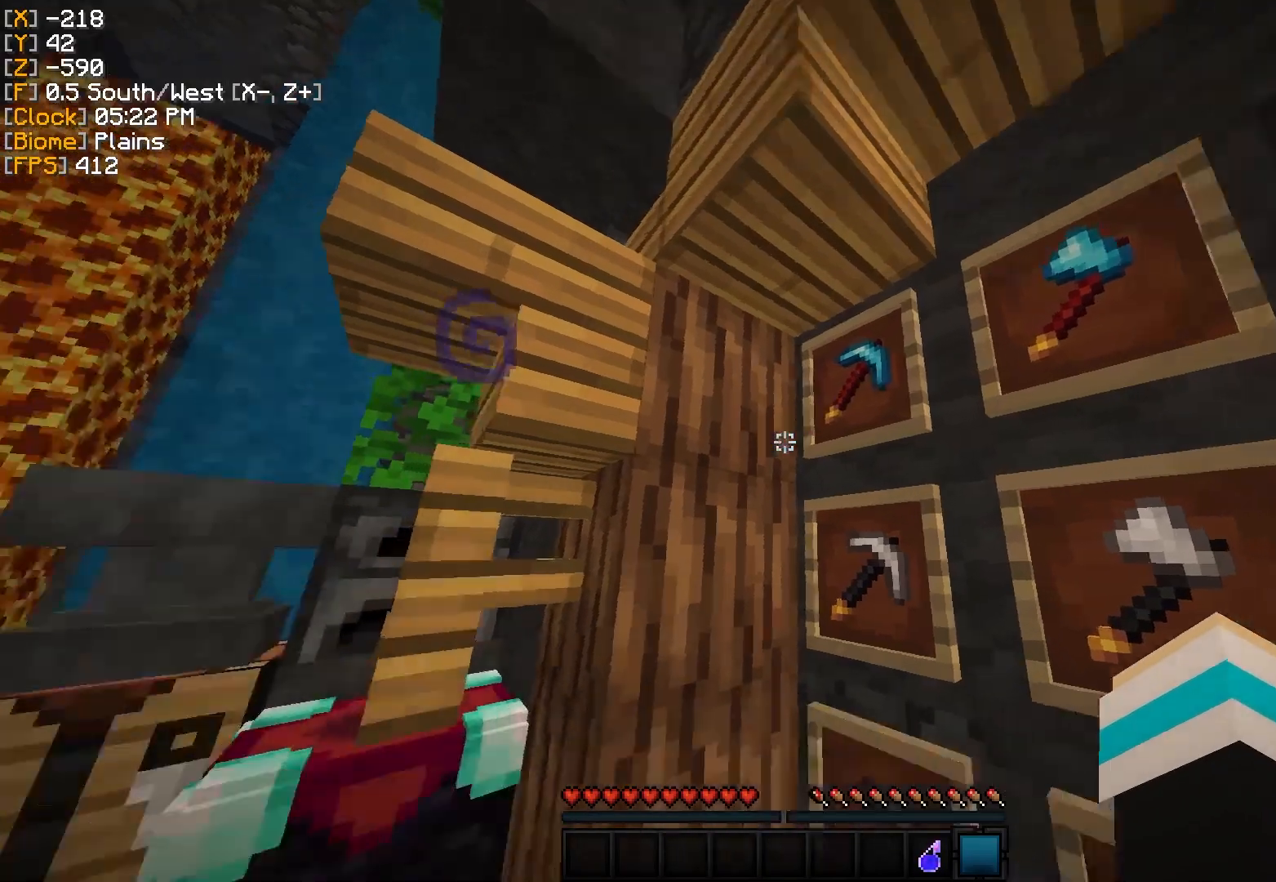
{"keys": [], "mouse": [], "events": [[484, "a", "up"]]}
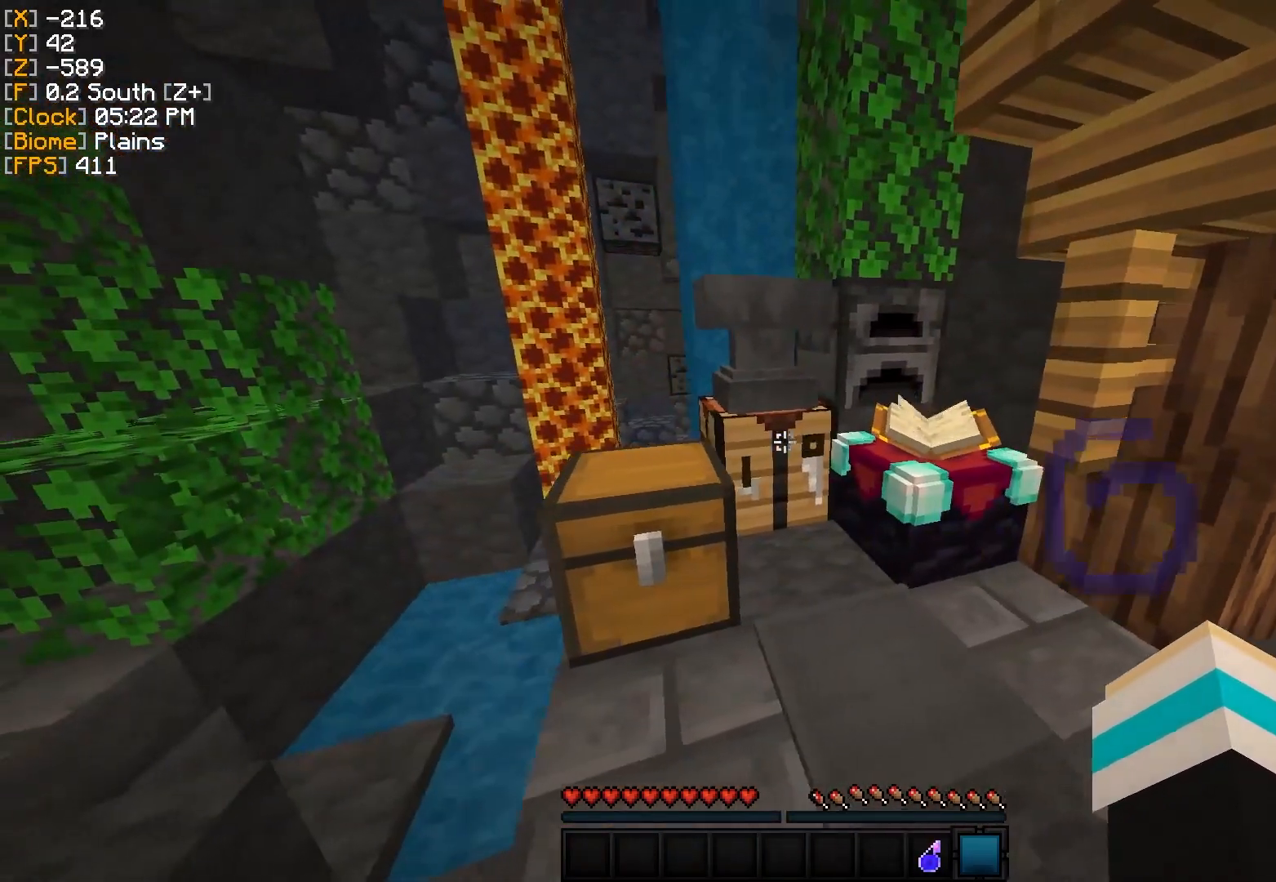
{"keys": ["w"], "mouse": [], "events": [[401, "w", "down"]]}
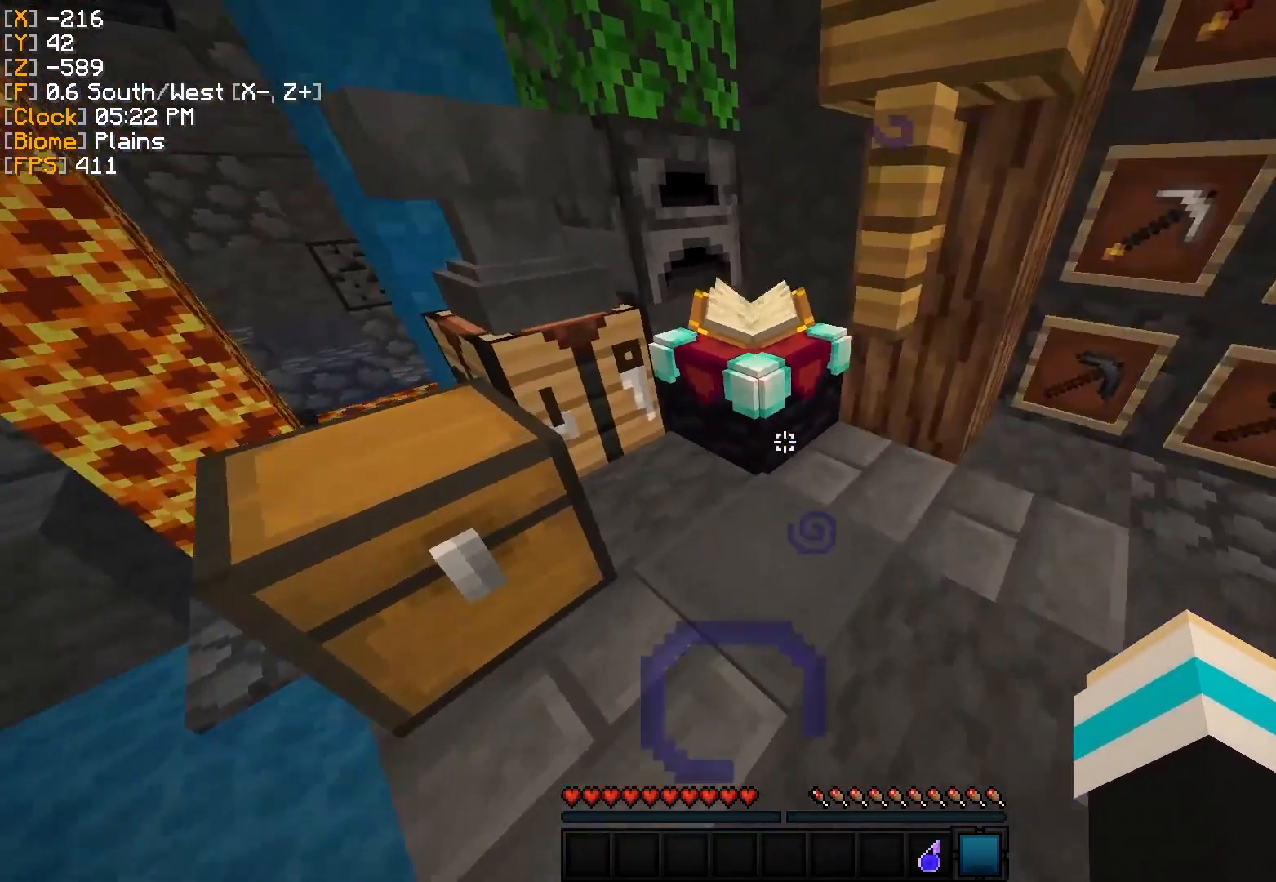
{"keys": [], "mouse": [], "events": [[183, "w", "up"]]}
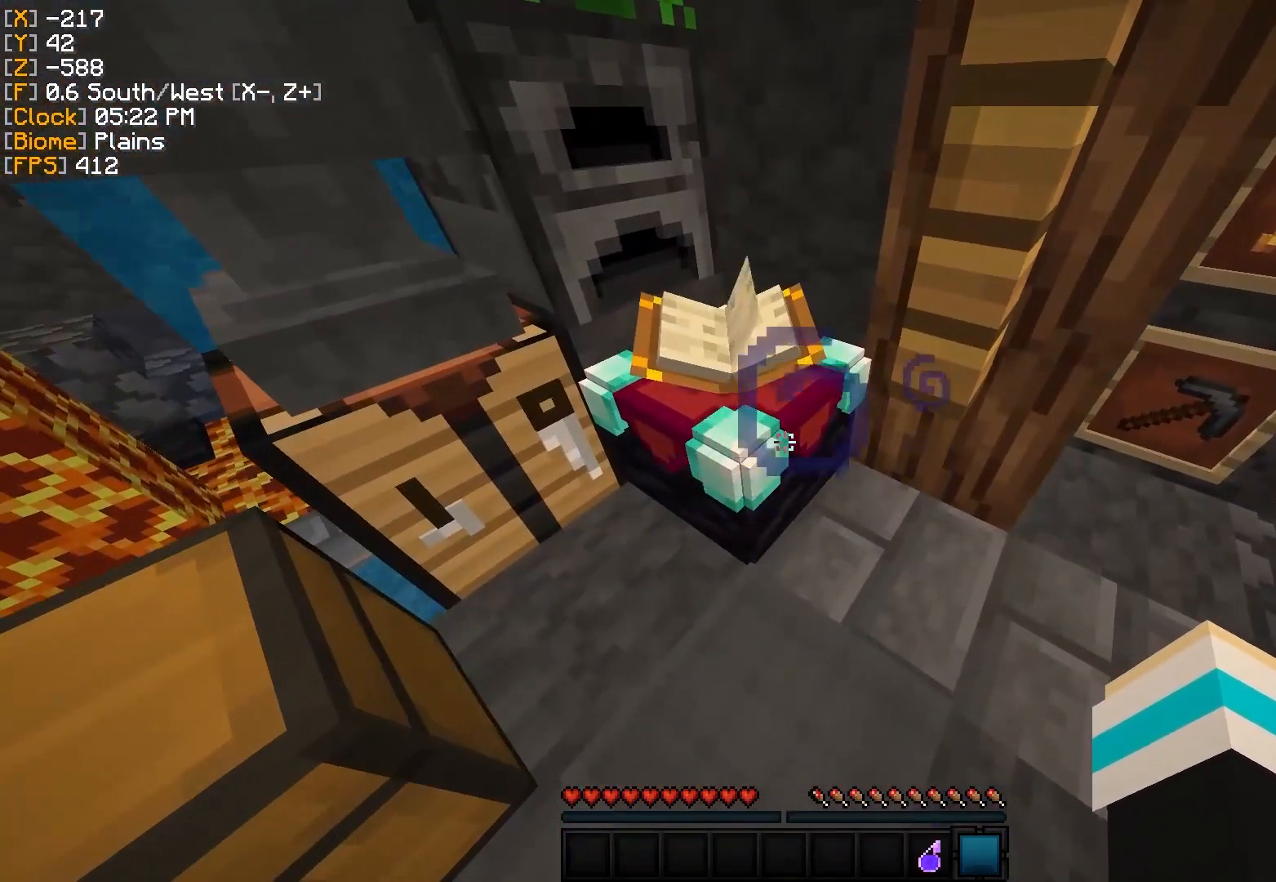
{"keys": [], "mouse": [], "events": []}
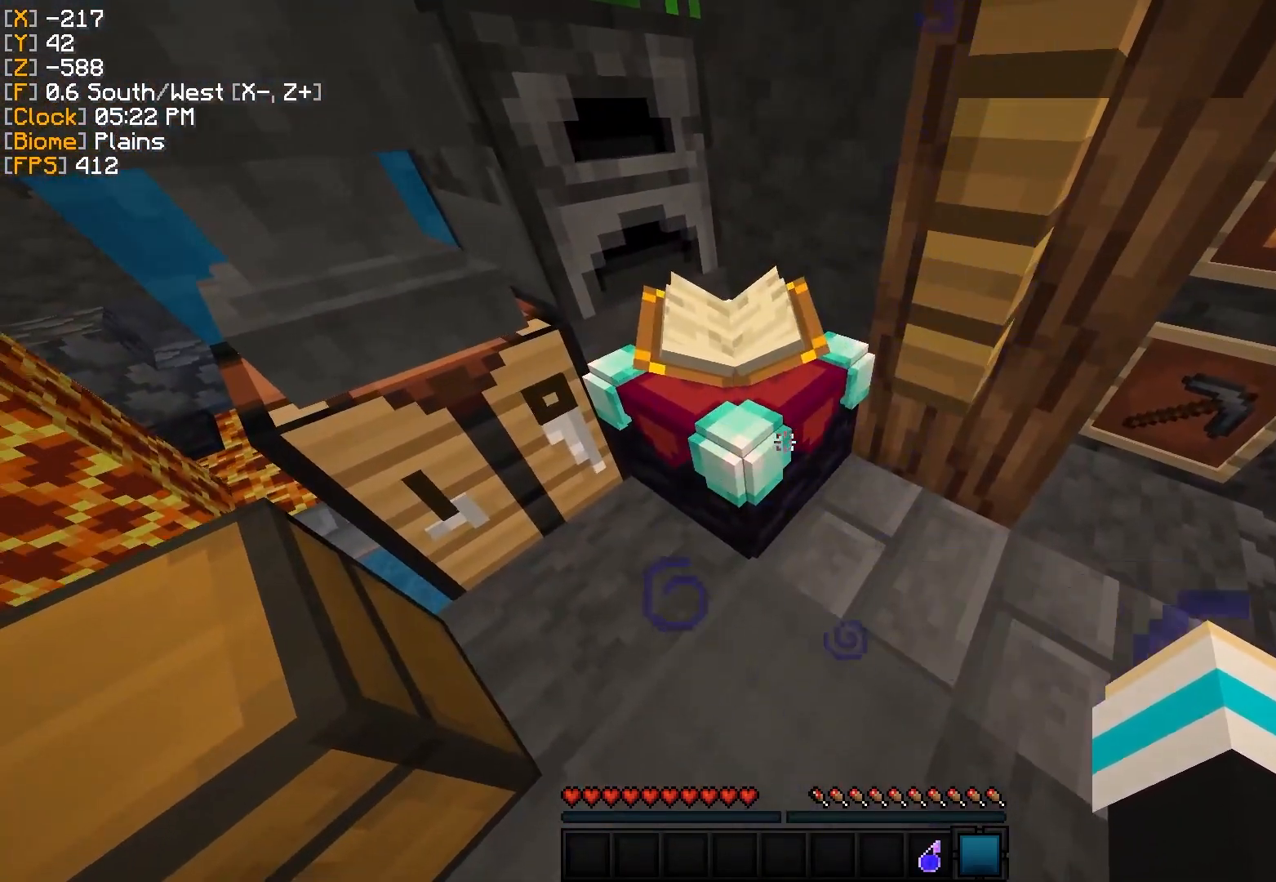
{"keys": [], "mouse": [], "events": []}
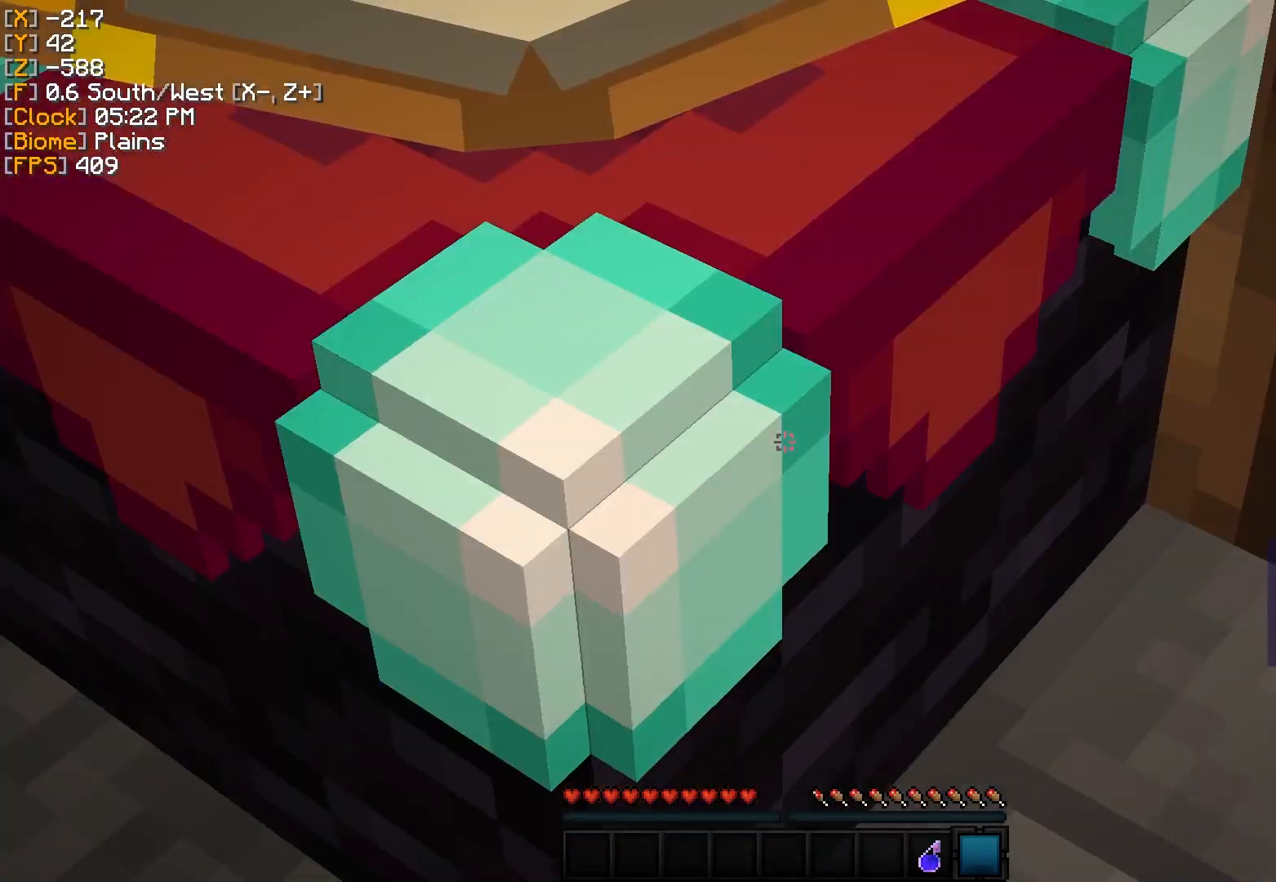
{"keys": [], "mouse": [], "events": [[317, "w", "down"], [384, "w", "up"]]}
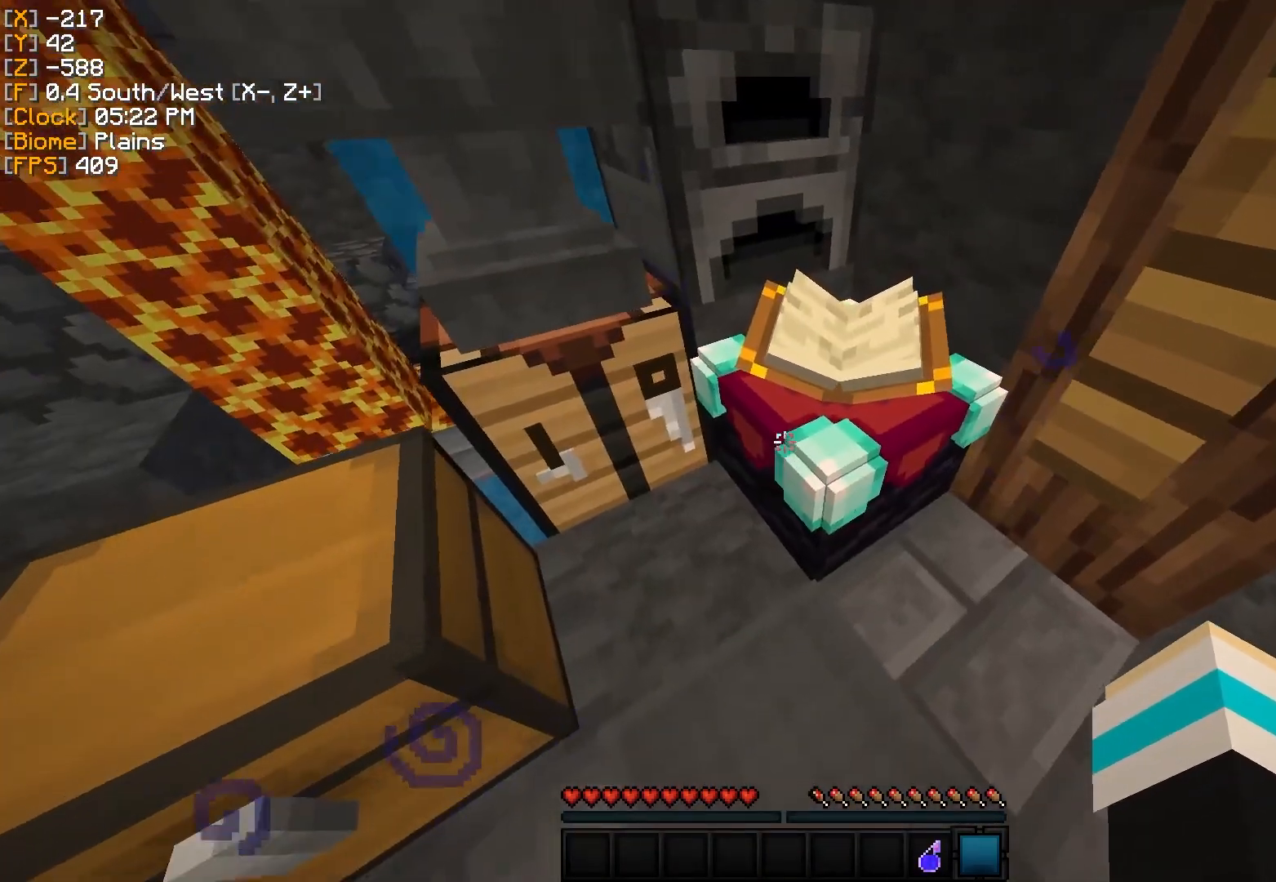
{"keys": [], "mouse": [], "events": [[233, "w", "down"], [467, "w", "up"]]}
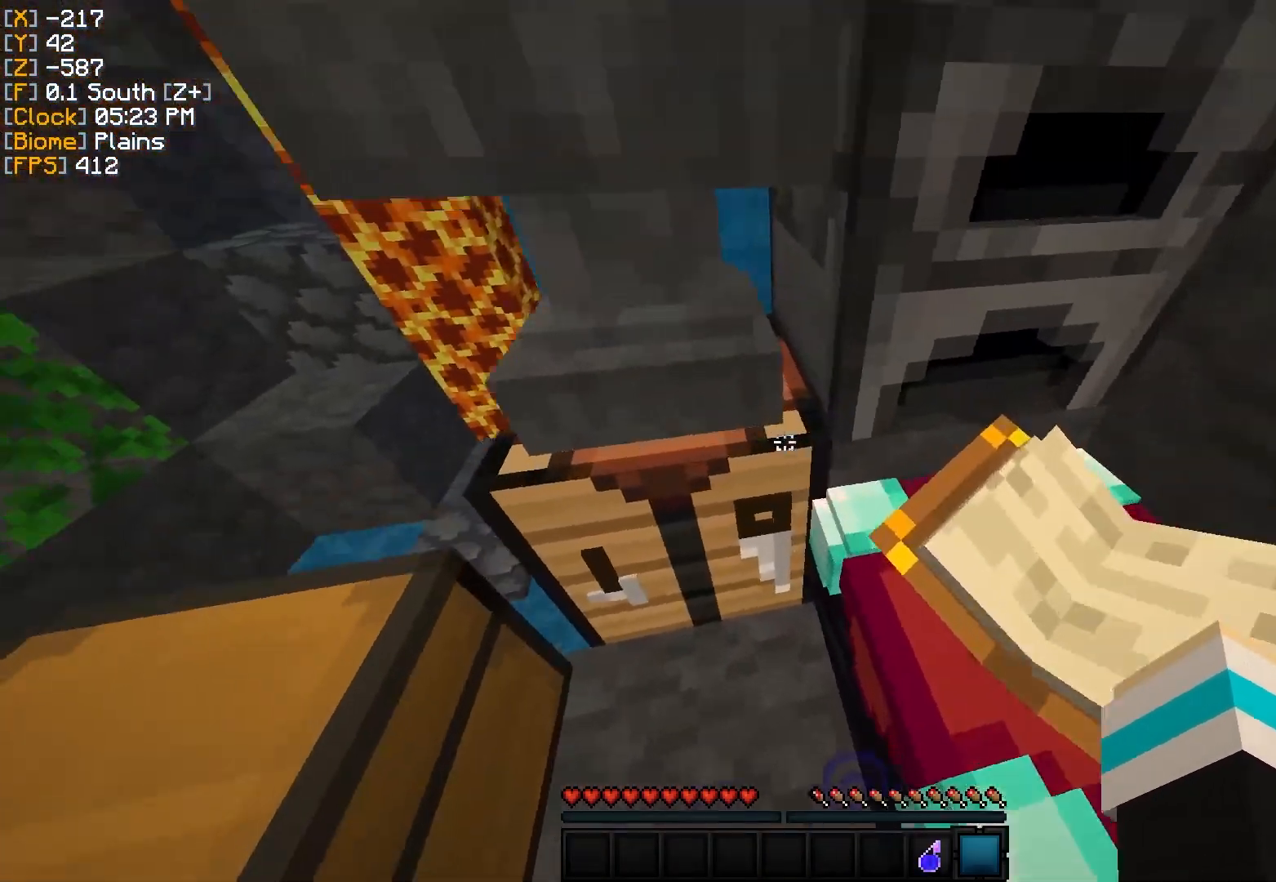
{"keys": [], "mouse": [], "events": []}
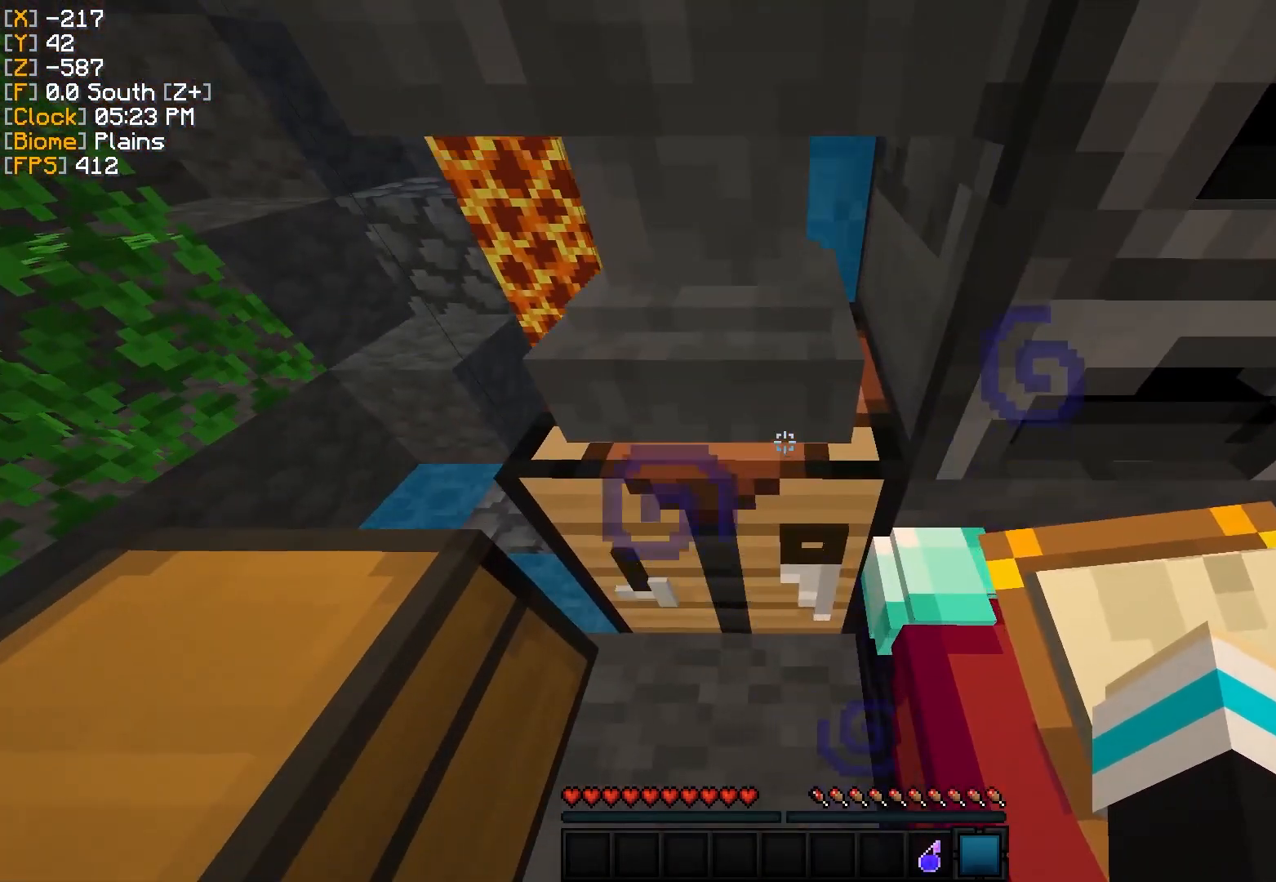
{"keys": ["a", "s"], "mouse": [], "events": [[100, "s", "down"], [233, "a", "down"]]}
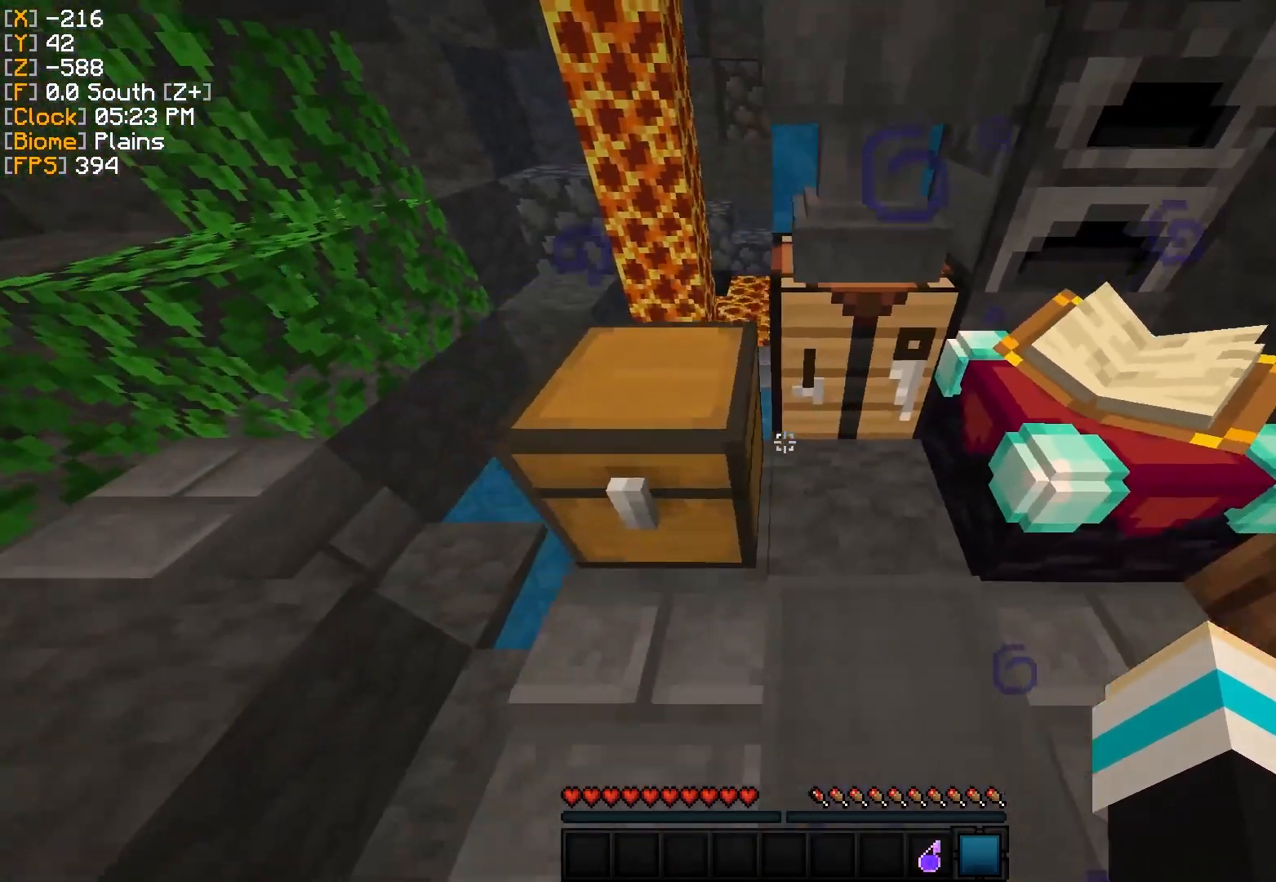
{"keys": [], "mouse": [], "events": [[50, "a", "up"], [50, "s", "up"], [117, "mouse_right", "down"], [217, "mouse_right", "up"]]}
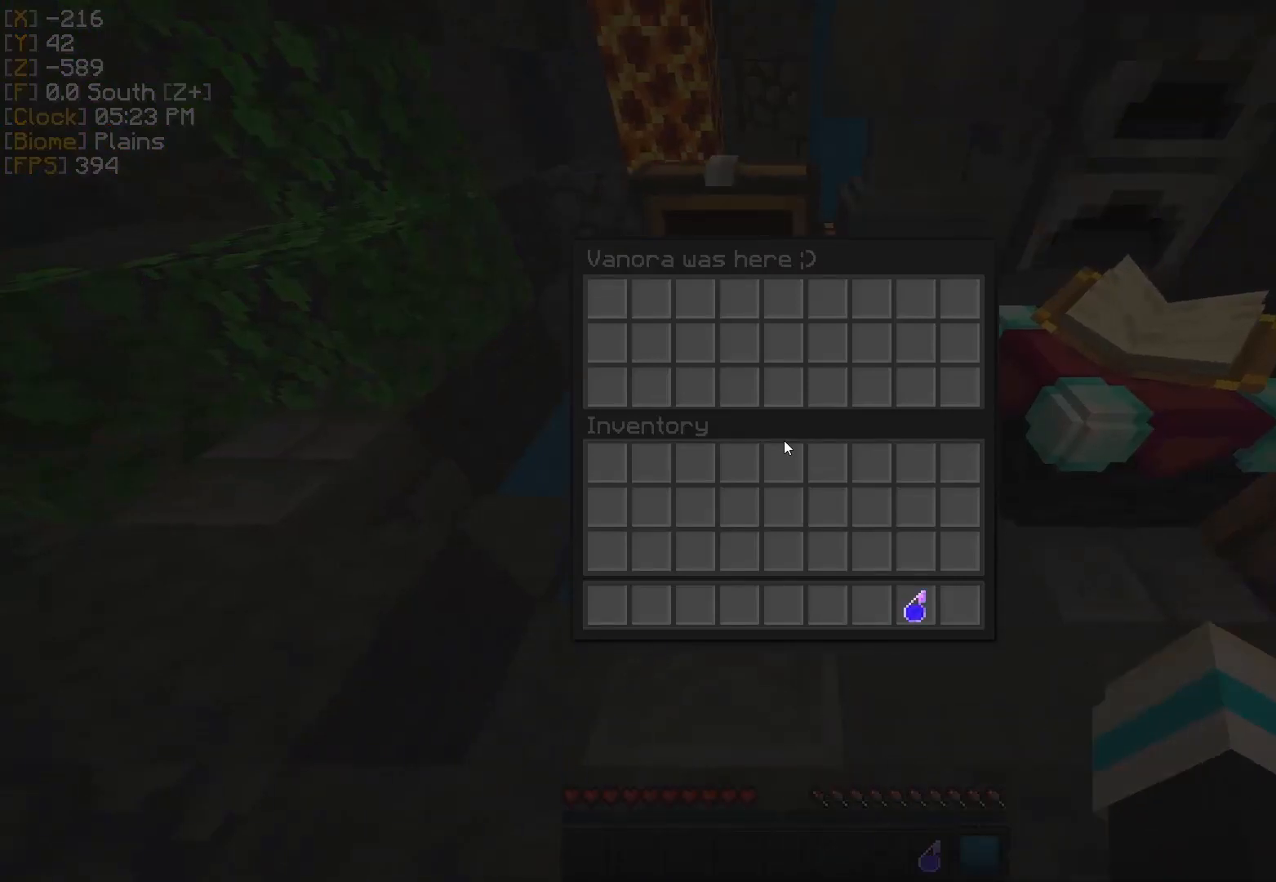
{"keys": [], "mouse": ["right"], "events": [[450, "mouse_right", "down"]]}
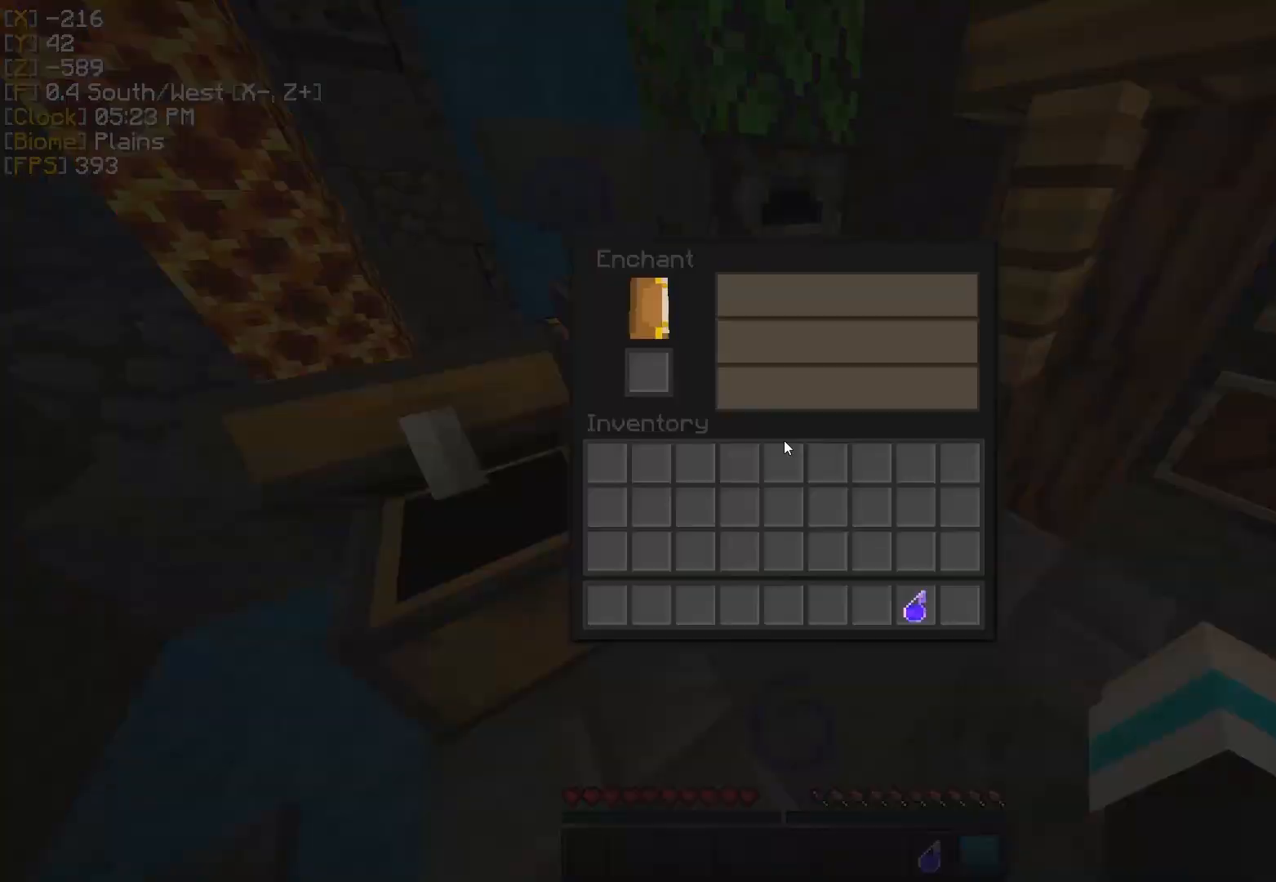
{"keys": [], "mouse": [], "events": [[67, "mouse_right", "up"]]}
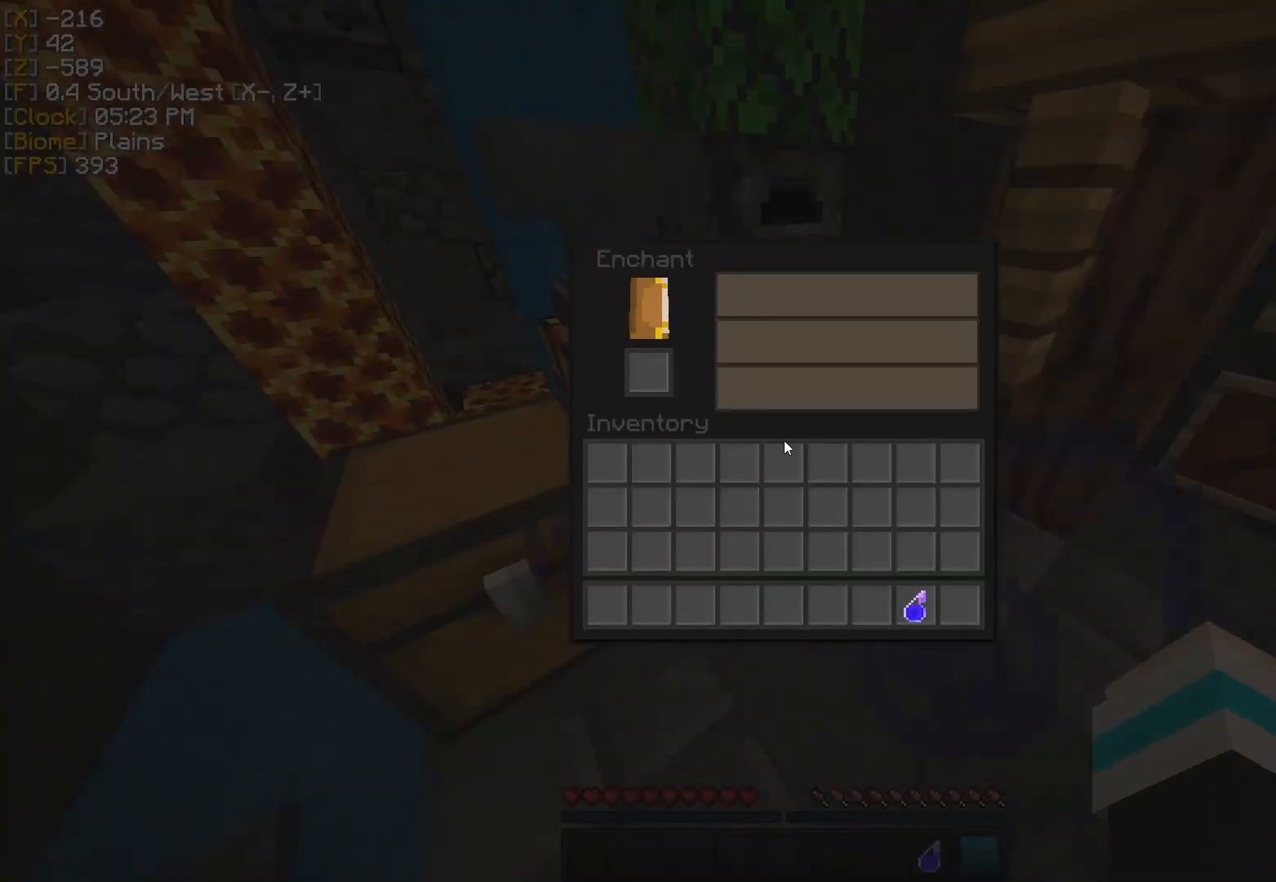
{"keys": [], "mouse": [], "events": [[283, "mouse_right", "down"], [400, "mouse_right", "up"]]}
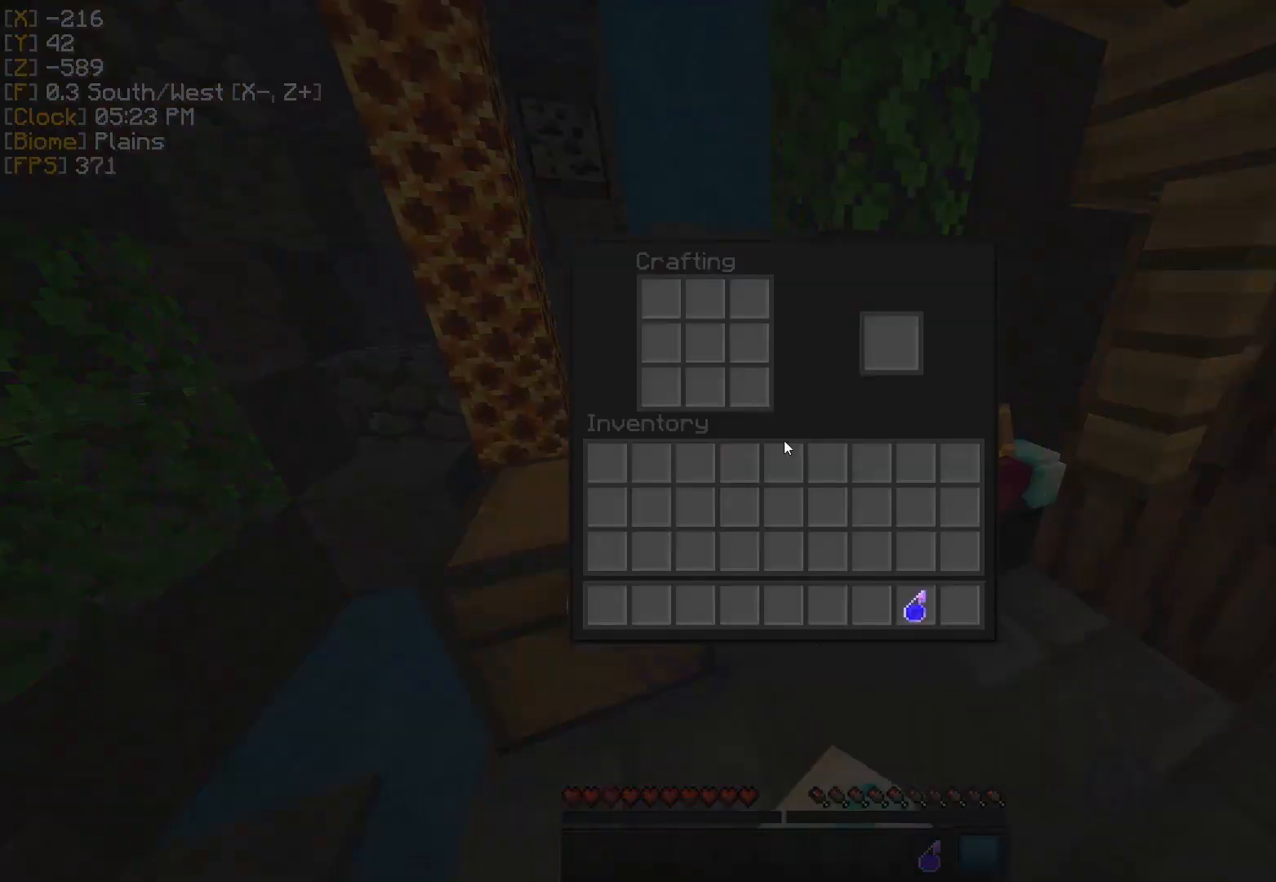
{"keys": [], "mouse": [], "events": []}
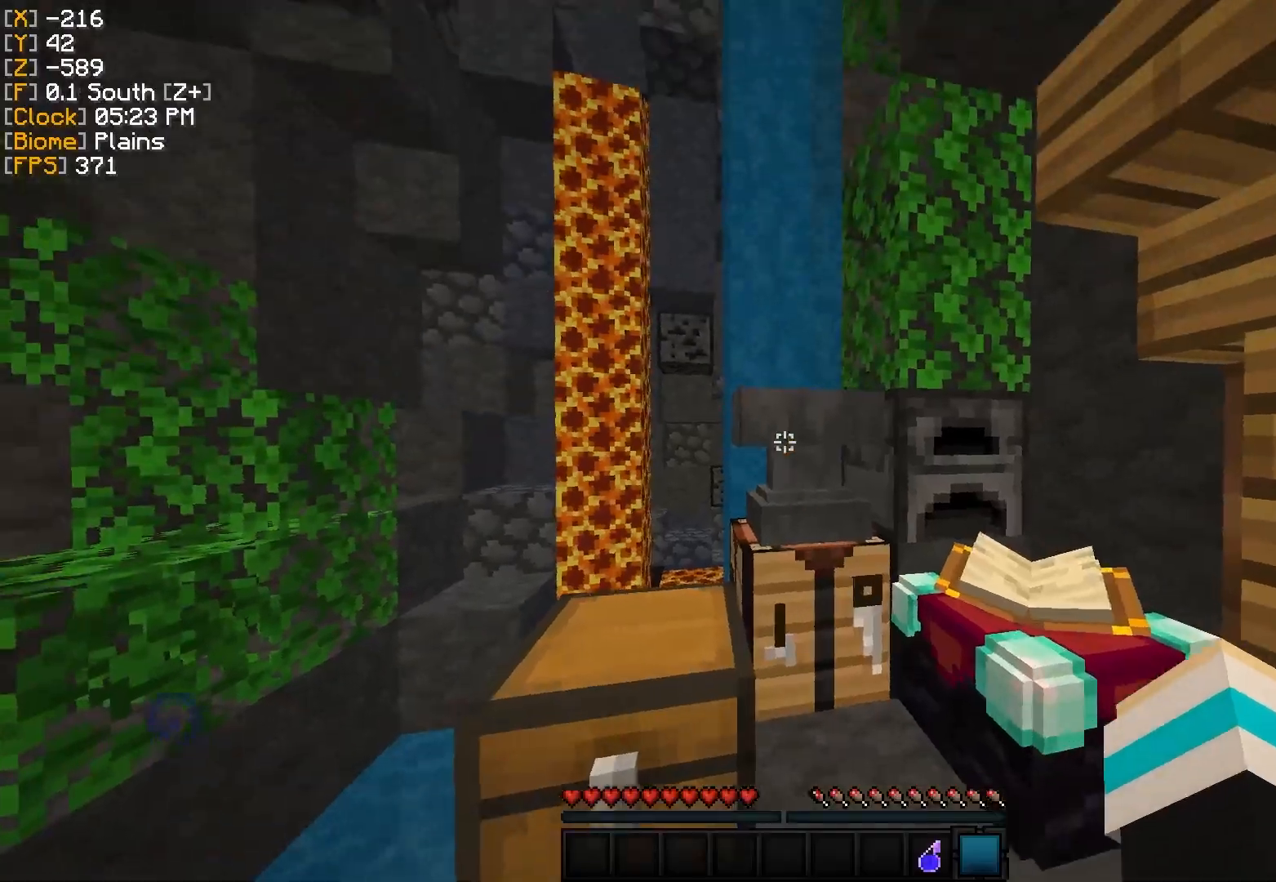
{"keys": [], "mouse": [], "events": [[33, "mouse_right", "down"], [167, "mouse_right", "up"]]}
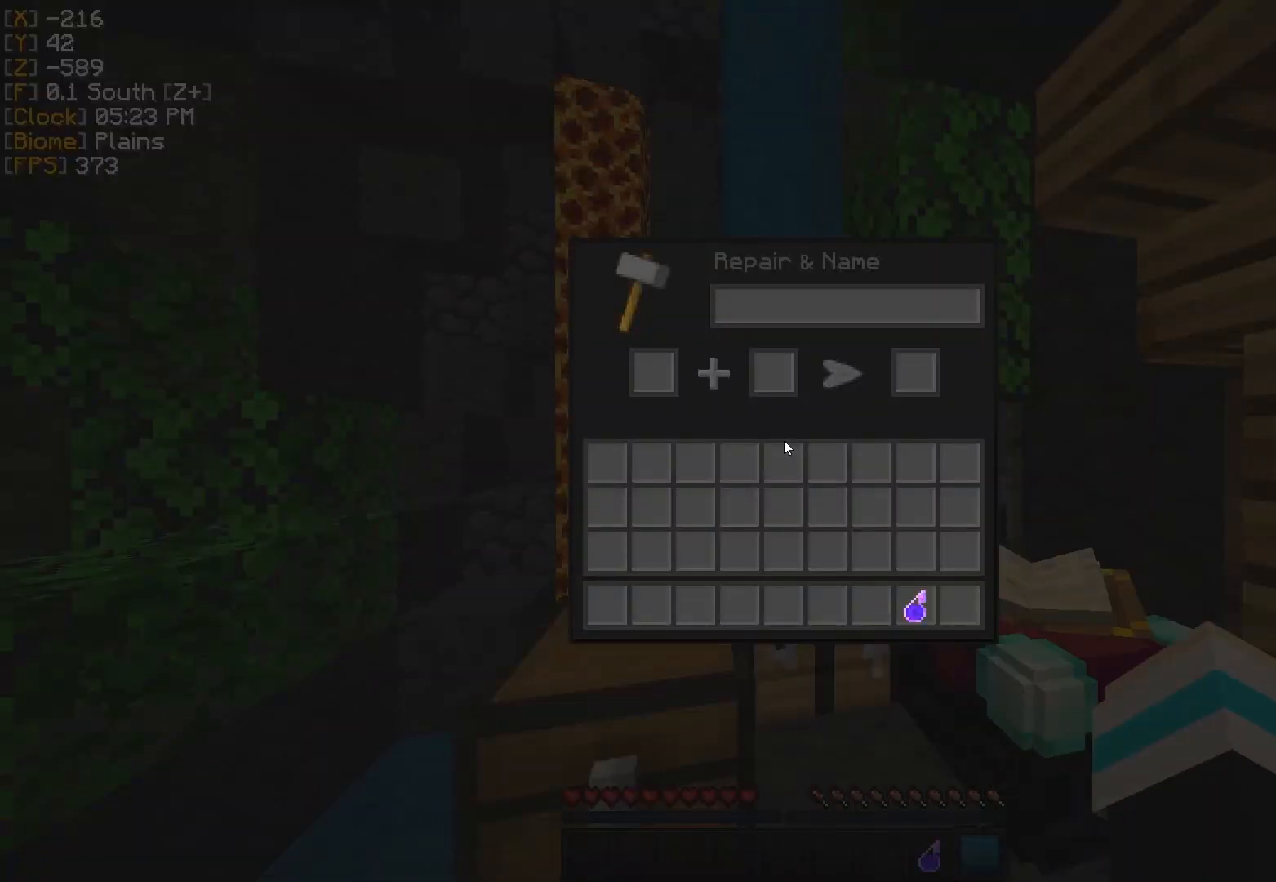
{"keys": [], "mouse": [], "events": []}
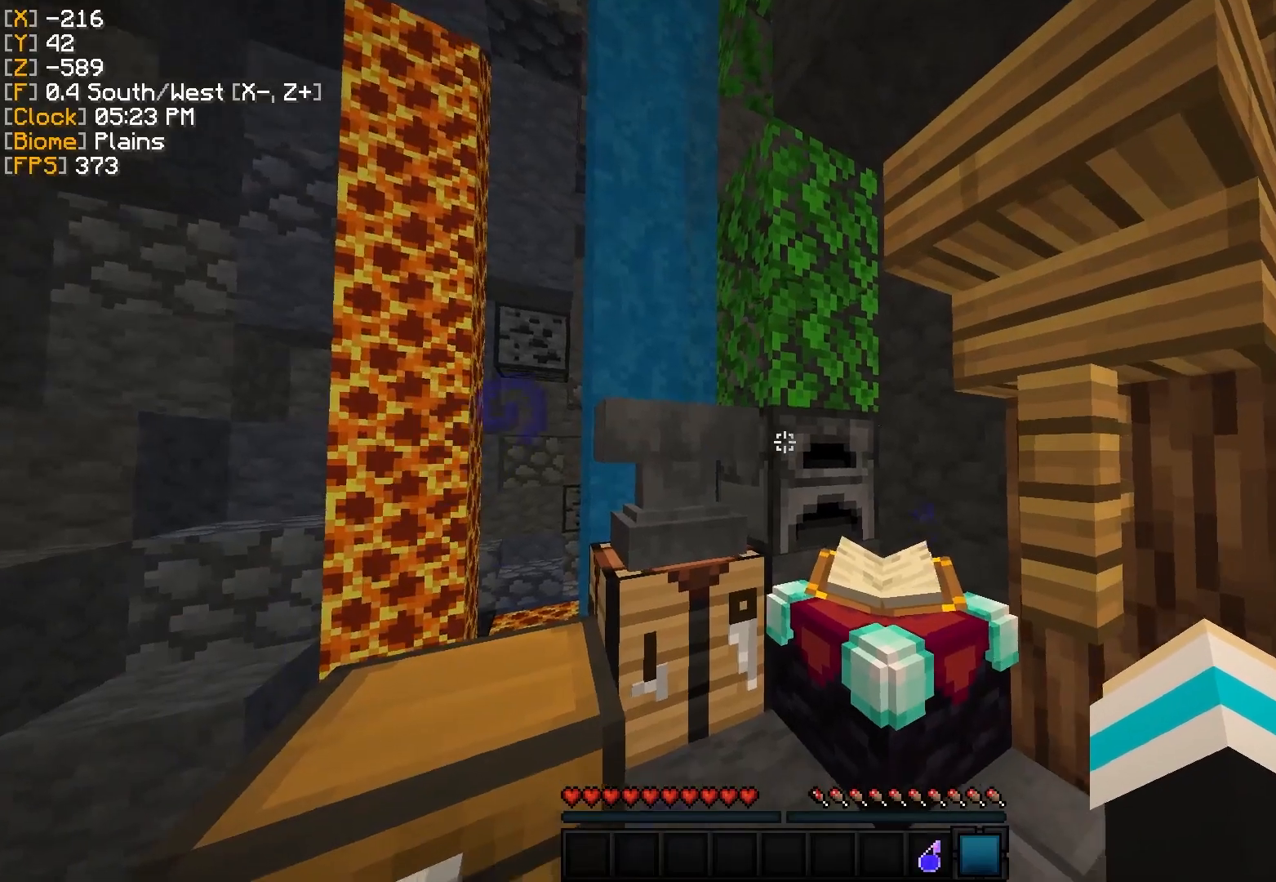
{"keys": [], "mouse": [], "events": [[33, "mouse_right", "down"], [167, "mouse_right", "up"]]}
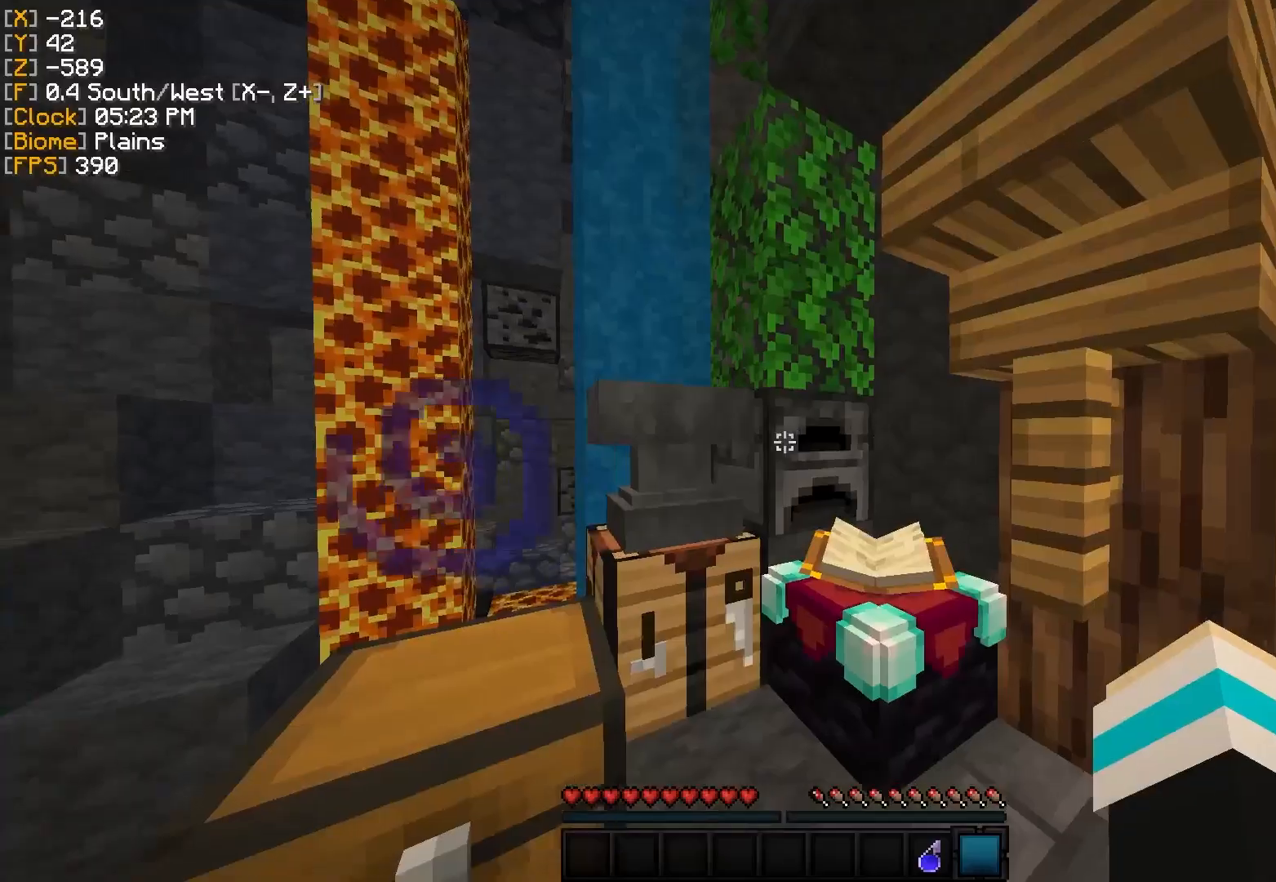
{"keys": [], "mouse": [], "events": [[250, "mouse_right", "down"], [367, "mouse_right", "up"]]}
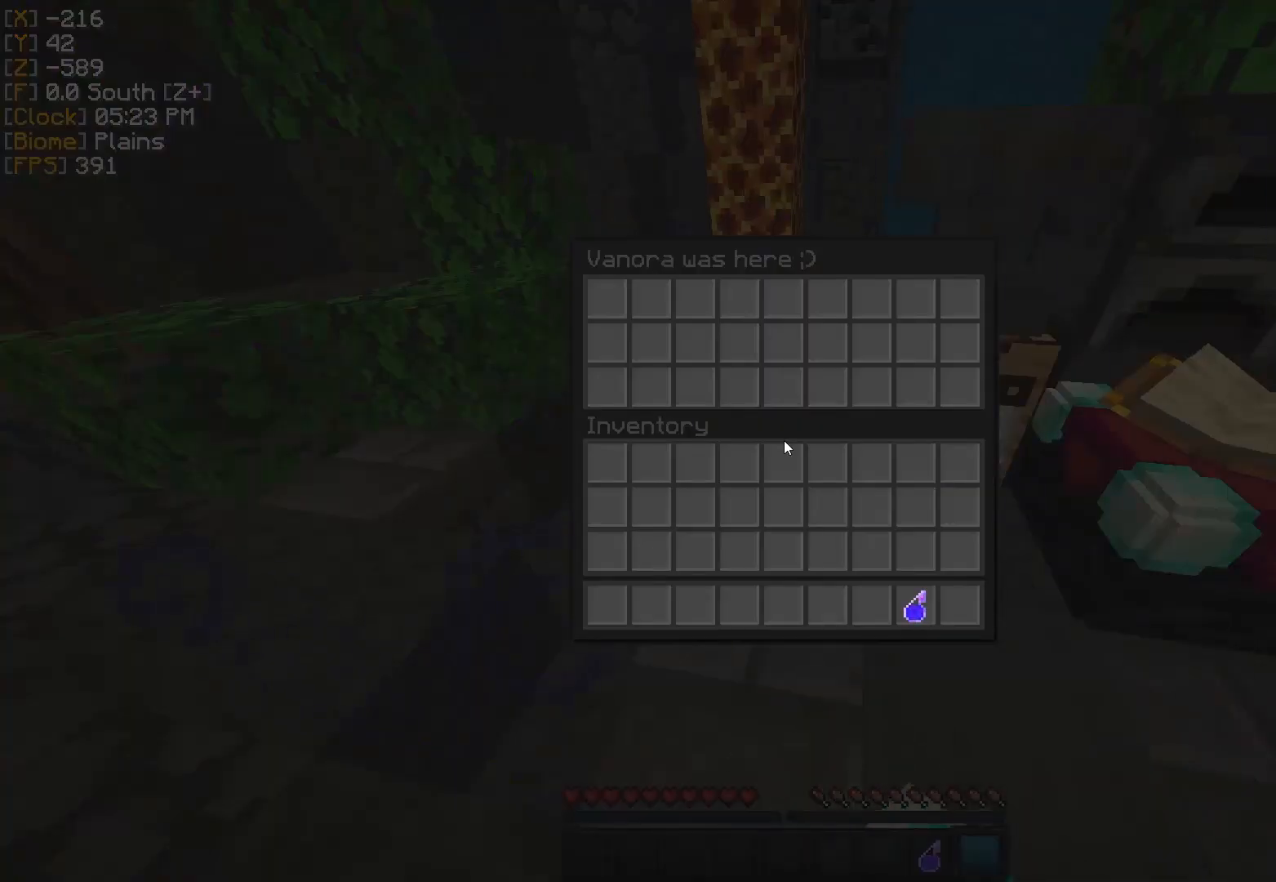
{"keys": [], "mouse": [], "events": []}